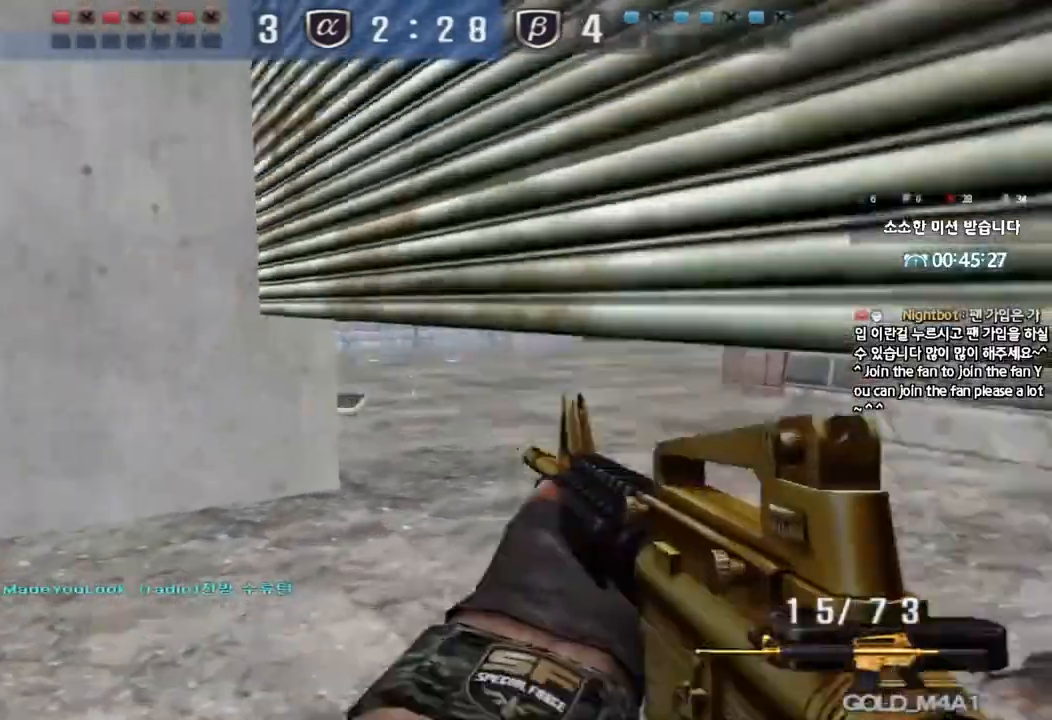
Gameplay with keyboard; each line is a JSON object with the keys held at the frame after it. "events" lists presses ("down") and releases ("up") of "a", "ctrl", "d", "e", "f", "q", "r", "s", "shift", "space", "tab" and "w" between this image and that frame as [ms after this image, input, new state], when the widget could be followed in between. No other keys are recorded. Mouse input is not recorded.
{"keys": ["ctrl"], "events": [[67, "ctrl", "down"], [83, "d", "up"], [100, "w", "up"], [183, "w", "down"], [200, "d", "down"], [250, "ctrl", "up"], [483, "ctrl", "down"], [500, "d", "up"], [500, "w", "up"]]}
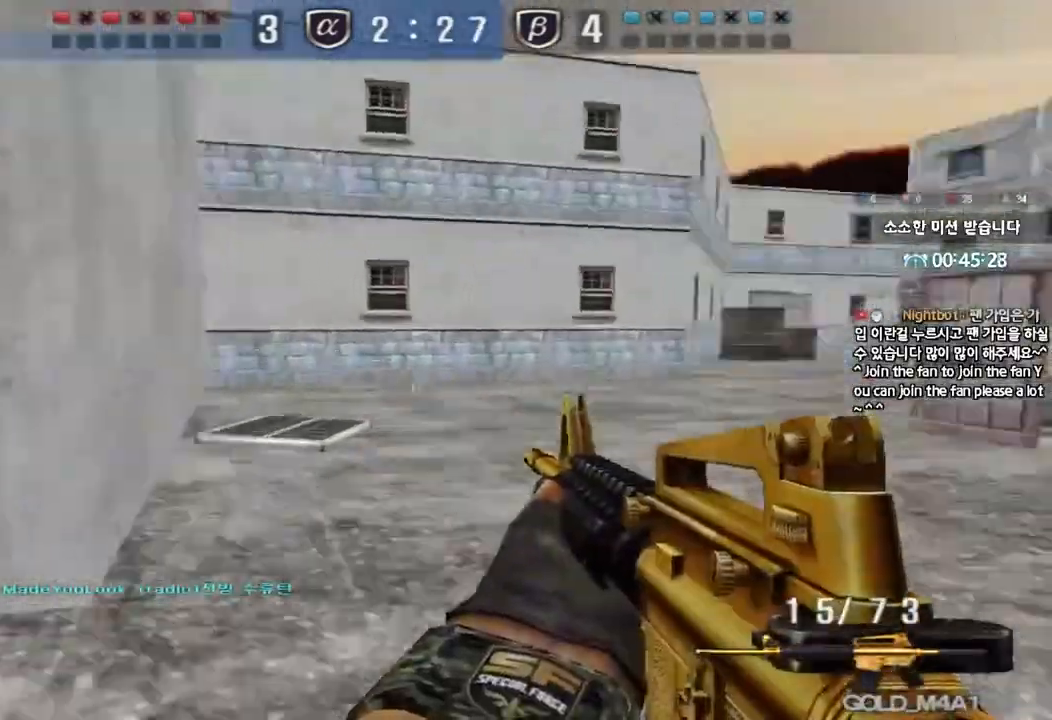
{"keys": ["d", "w"], "events": [[100, "a", "down"], [117, "ctrl", "up"], [117, "w", "down"], [333, "w", "up"], [350, "a", "up"], [350, "ctrl", "down"], [433, "d", "down"], [433, "w", "down"], [450, "ctrl", "up"]]}
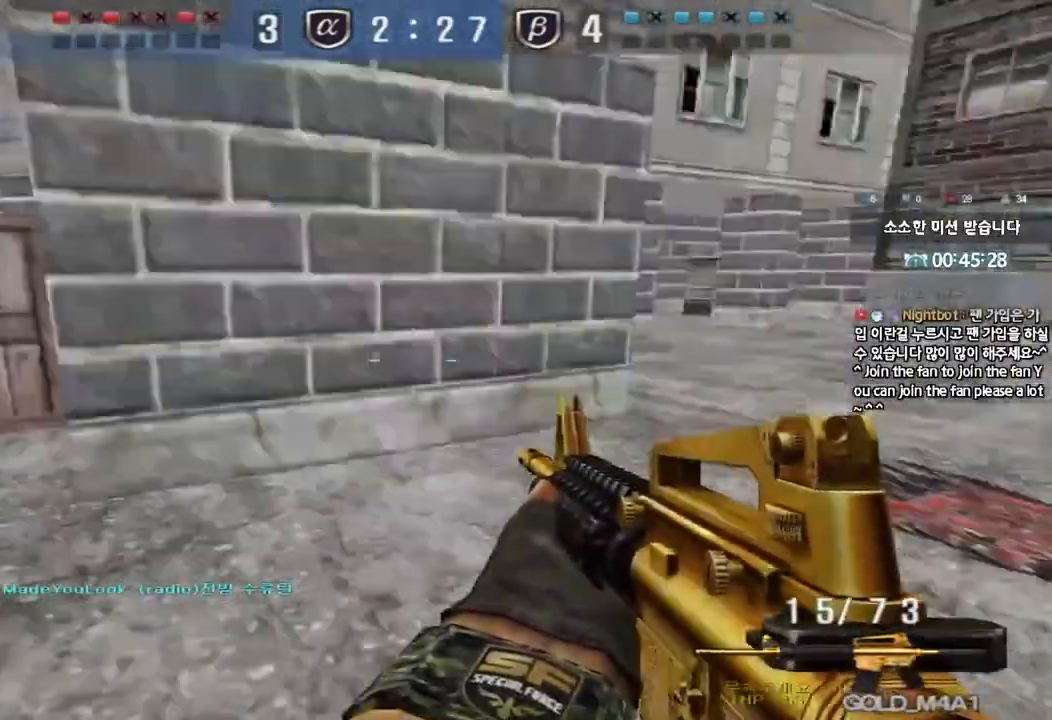
{"keys": ["a", "w"], "events": [[317, "ctrl", "down"], [333, "d", "up"], [333, "w", "up"], [450, "w", "down"], [467, "a", "down"], [483, "ctrl", "up"]]}
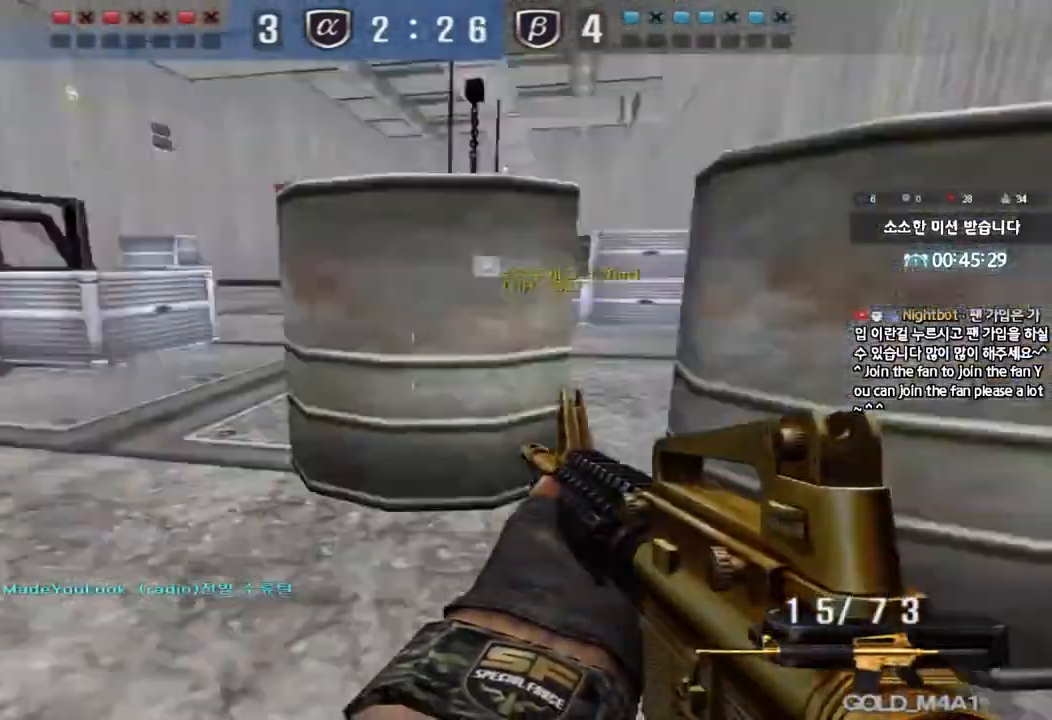
{"keys": ["d", "w"], "events": [[400, "w", "up"], [417, "ctrl", "down"], [433, "a", "up"], [500, "ctrl", "up"], [500, "d", "down"], [500, "w", "down"]]}
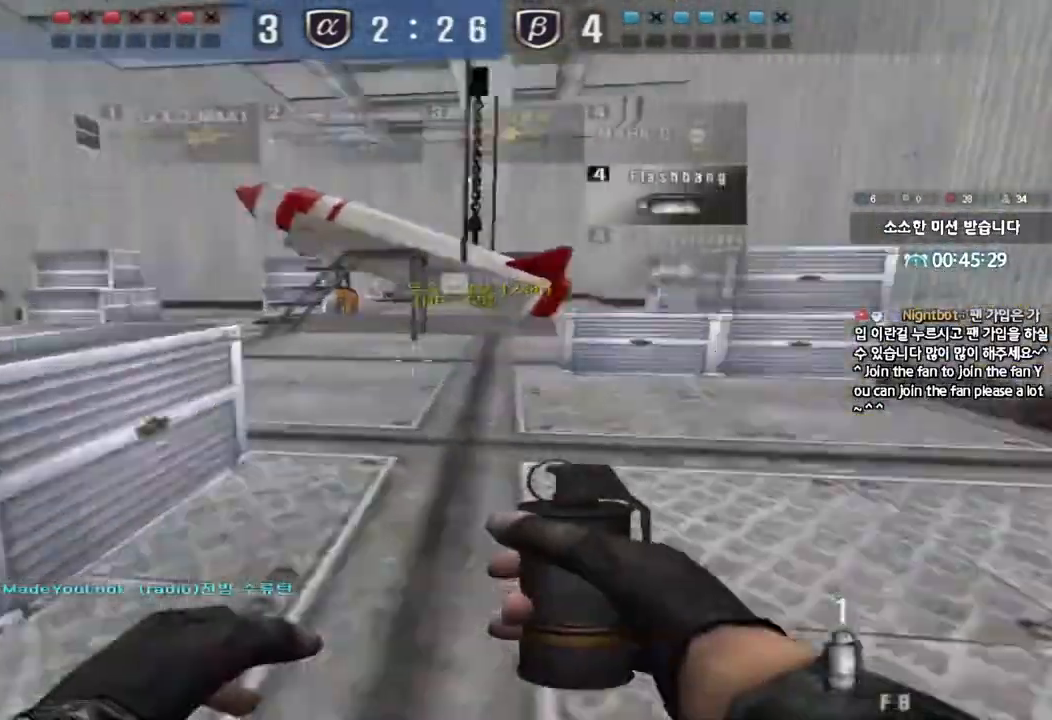
{"keys": ["d", "w"], "events": [[333, "ctrl", "down"], [333, "d", "up"], [333, "w", "up"], [400, "ctrl", "up"], [433, "d", "down"], [433, "w", "down"]]}
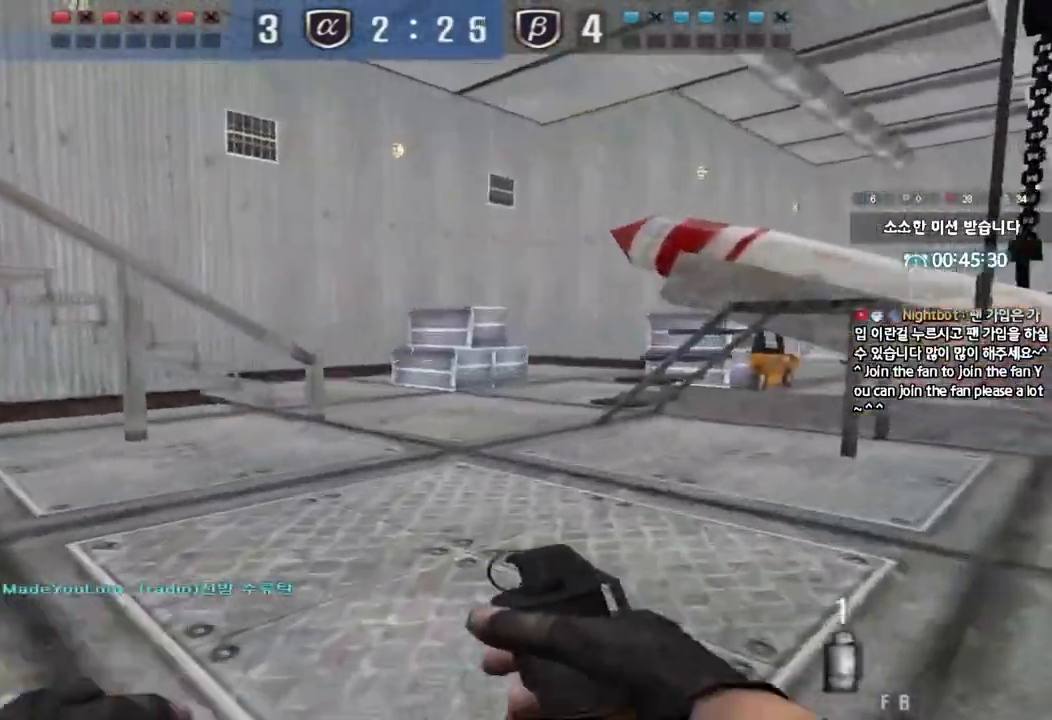
{"keys": ["d", "w"], "events": [[300, "ctrl", "down"], [300, "d", "up"], [333, "w", "up"], [400, "ctrl", "up"], [417, "d", "down"], [417, "w", "down"]]}
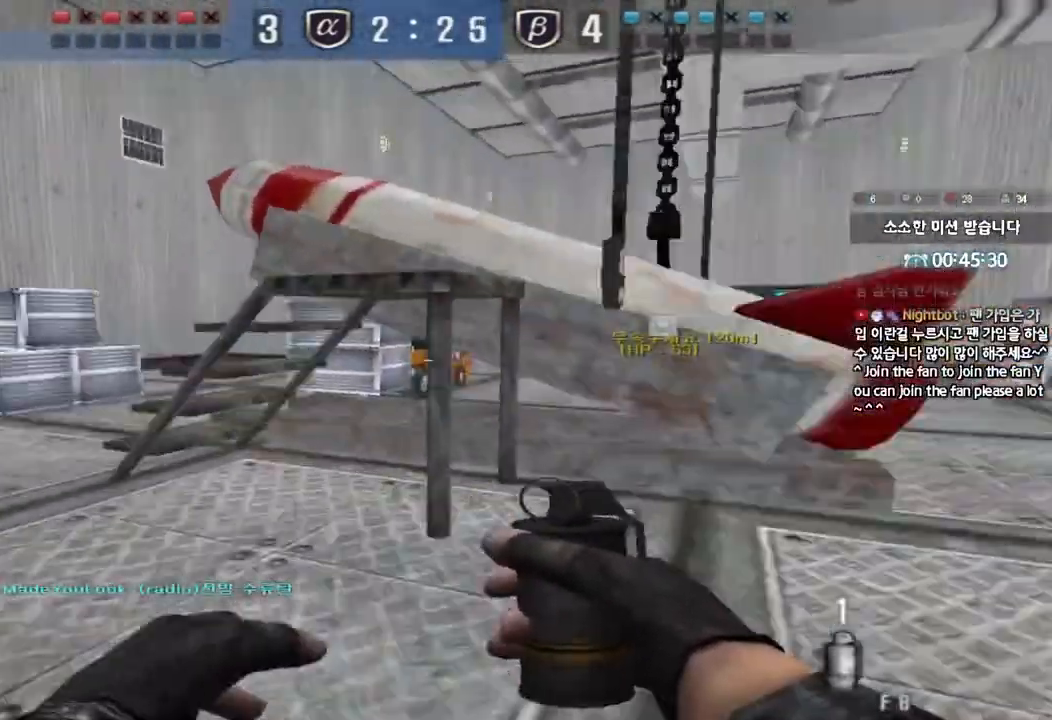
{"keys": ["ctrl"], "events": [[133, "ctrl", "down"], [133, "d", "up"], [150, "w", "up"], [233, "d", "down"], [233, "w", "down"], [250, "ctrl", "up"], [467, "ctrl", "down"], [467, "d", "up"], [483, "w", "up"]]}
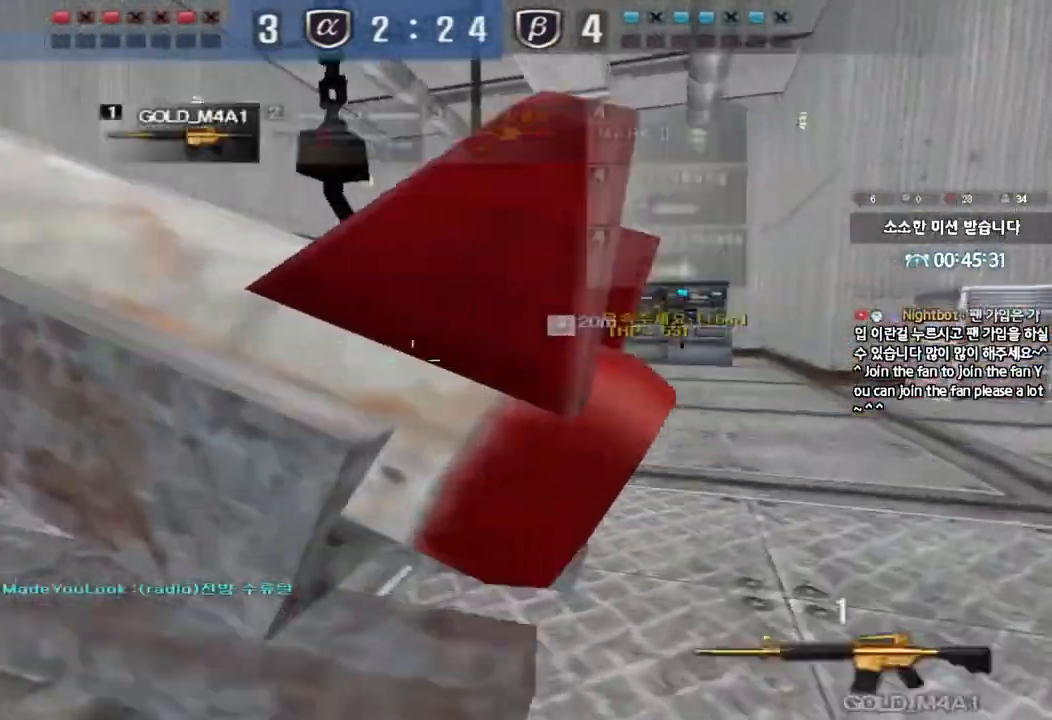
{"keys": ["a"], "events": [[67, "ctrl", "up"], [67, "d", "down"], [67, "w", "down"], [383, "ctrl", "down"], [383, "w", "up"], [400, "d", "up"], [483, "ctrl", "up"], [500, "a", "down"]]}
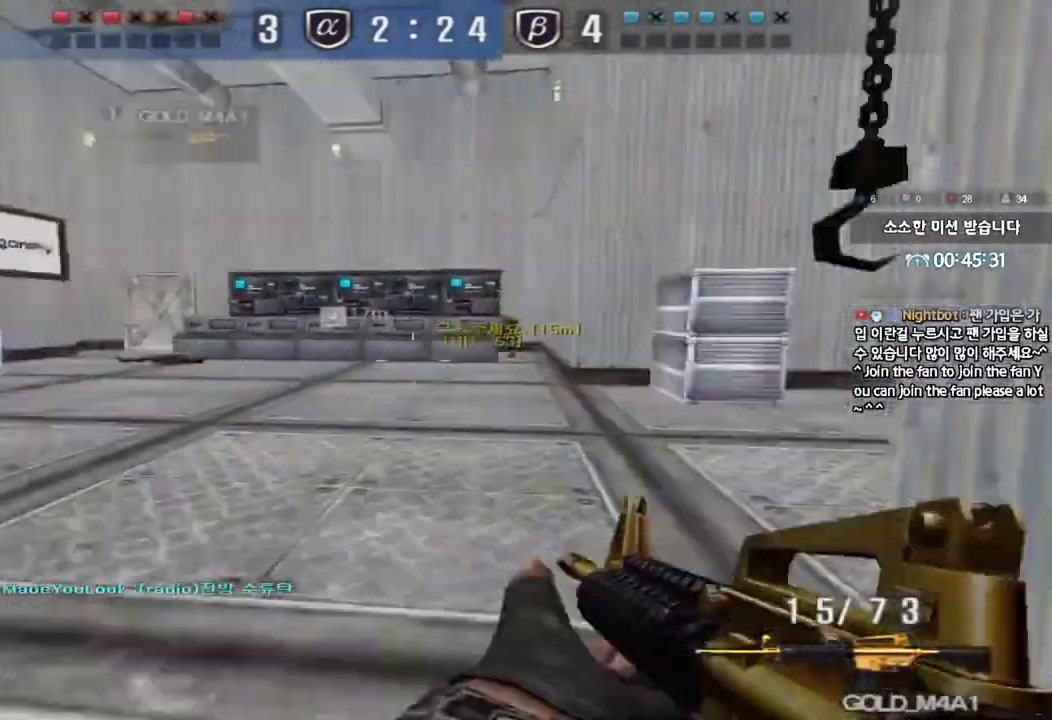
{"keys": ["a", "w"], "events": [[17, "w", "down"], [283, "ctrl", "down"], [283, "w", "up"], [317, "a", "up"], [400, "ctrl", "up"], [417, "a", "down"], [417, "w", "down"]]}
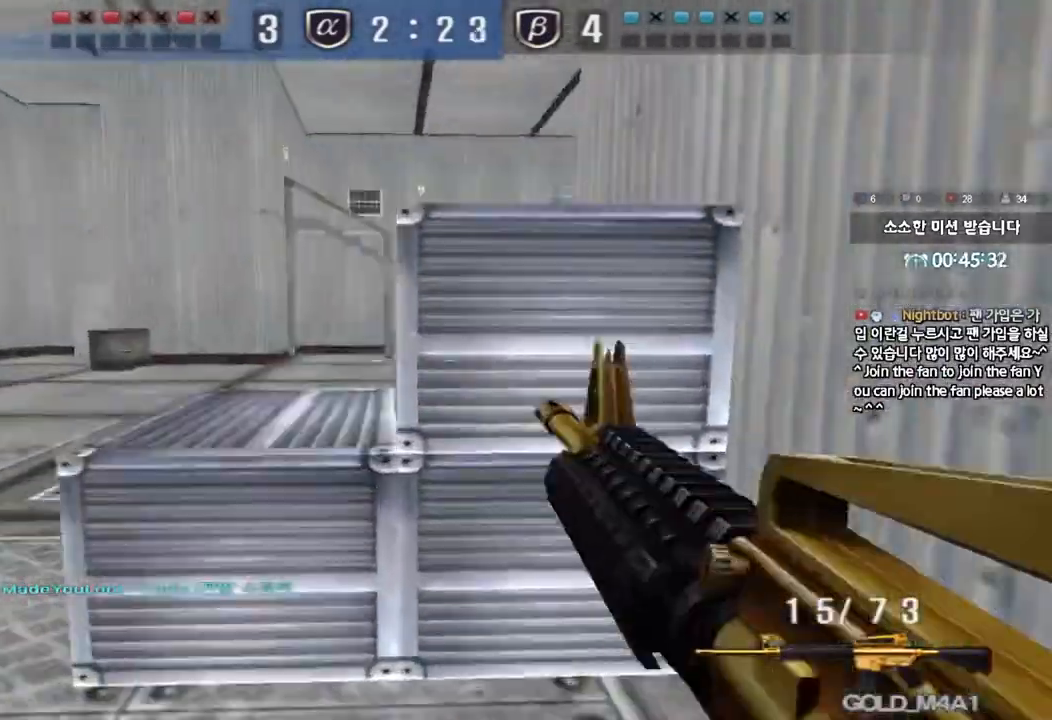
{"keys": ["ctrl", "space"], "events": [[167, "ctrl", "down"], [167, "w", "up"], [183, "a", "up"], [250, "ctrl", "up"], [267, "w", "down"], [283, "a", "down"], [433, "ctrl", "down"], [433, "w", "up"], [450, "a", "up"], [467, "space", "down"]]}
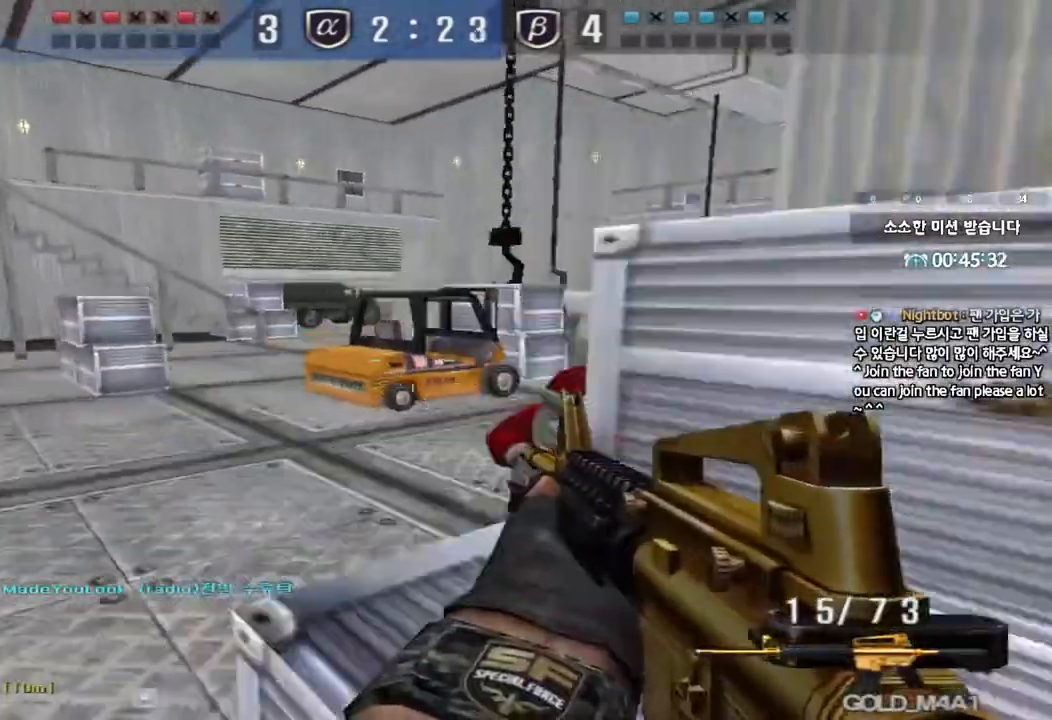
{"keys": ["a", "s"], "events": [[17, "space", "up"], [50, "ctrl", "up"], [50, "s", "down"], [67, "a", "down"], [167, "ctrl", "down"], [417, "ctrl", "up"]]}
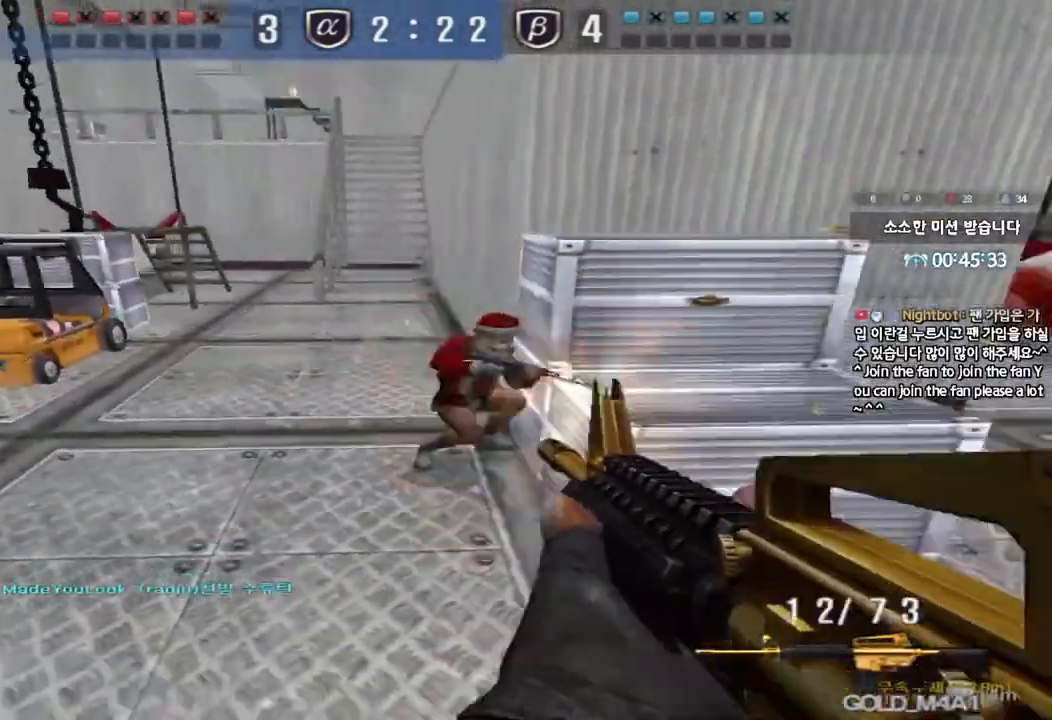
{"keys": ["d", "w"], "events": [[33, "a", "up"], [67, "s", "up"], [117, "ctrl", "down"], [183, "d", "down"], [183, "w", "down"], [217, "ctrl", "up"]]}
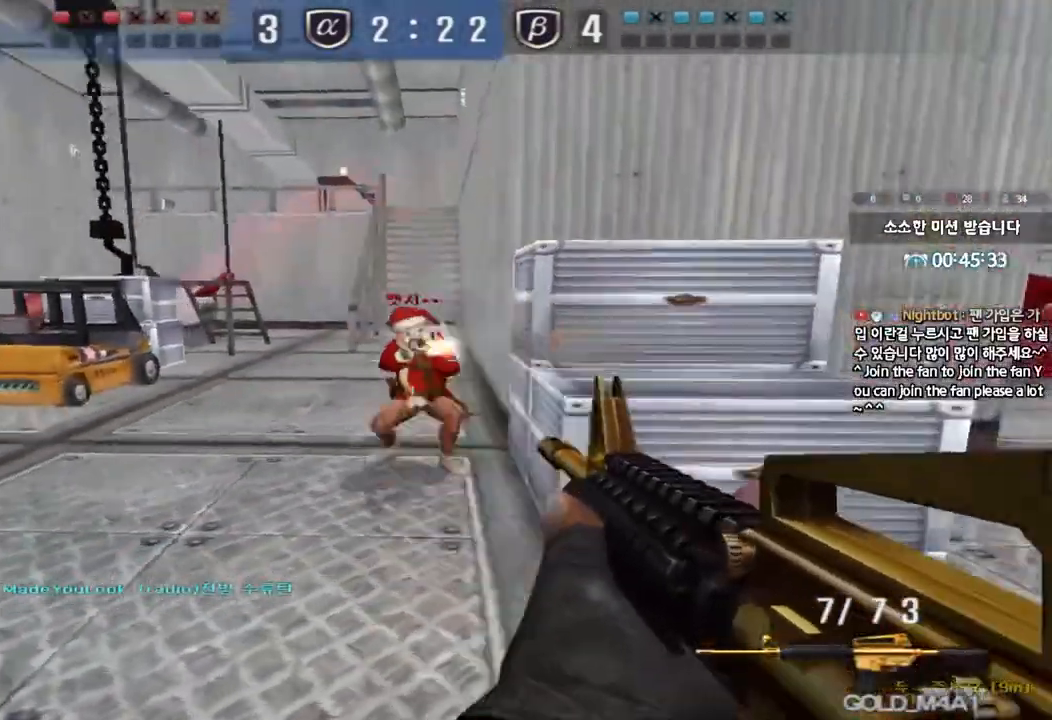
{"keys": ["d", "w"], "events": [[50, "ctrl", "down"], [67, "d", "up"], [67, "w", "up"], [150, "ctrl", "up"], [150, "d", "down"], [150, "w", "down"], [267, "ctrl", "down"], [267, "d", "up"], [283, "w", "up"], [367, "d", "down"], [367, "w", "down"], [400, "ctrl", "up"]]}
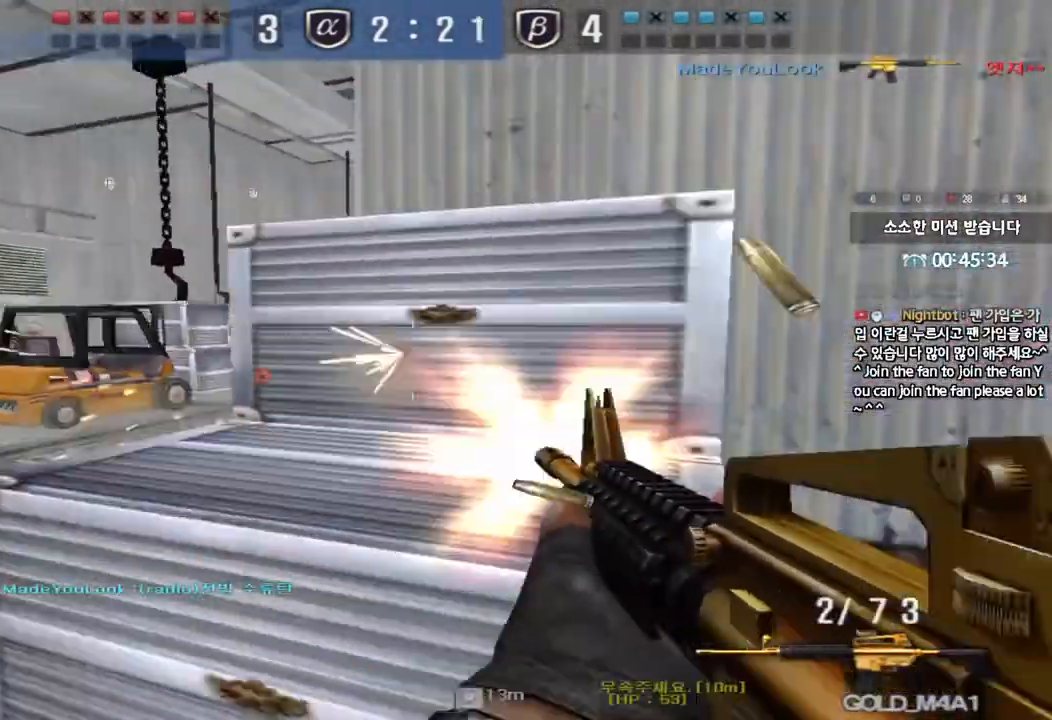
{"keys": ["a", "w"], "events": [[317, "d", "up"], [350, "a", "down"]]}
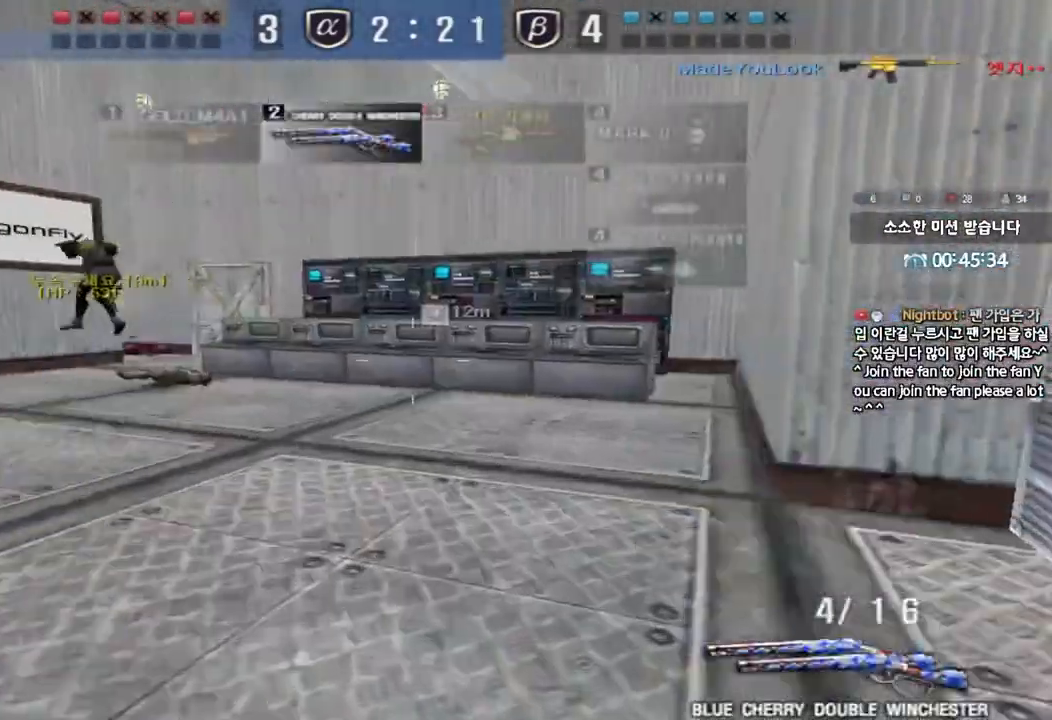
{"keys": ["a", "w"], "events": [[200, "ctrl", "down"], [200, "w", "up"], [233, "a", "up"], [300, "a", "down"], [317, "w", "down"], [333, "ctrl", "up"]]}
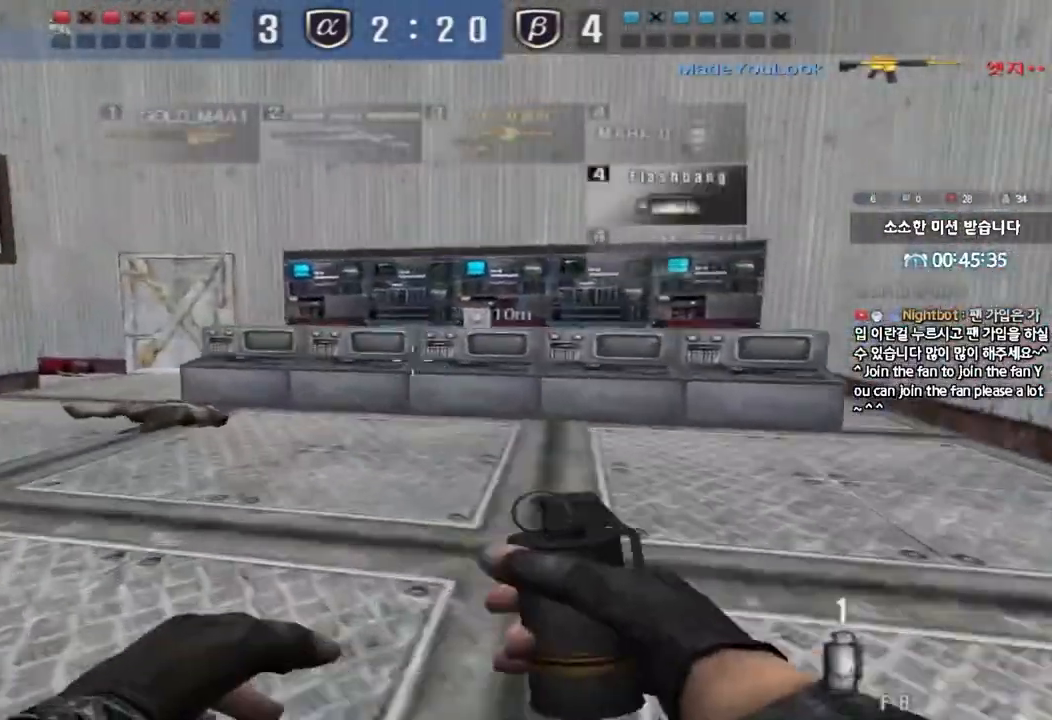
{"keys": ["d", "w"], "events": [[33, "w", "up"], [50, "a", "up"], [50, "ctrl", "down"], [100, "d", "down"], [100, "w", "down"], [167, "ctrl", "up"], [167, "tab", "down"], [383, "ctrl", "down"], [383, "d", "up"], [383, "w", "up"], [400, "tab", "up"], [467, "d", "down"], [483, "ctrl", "up"], [483, "w", "down"]]}
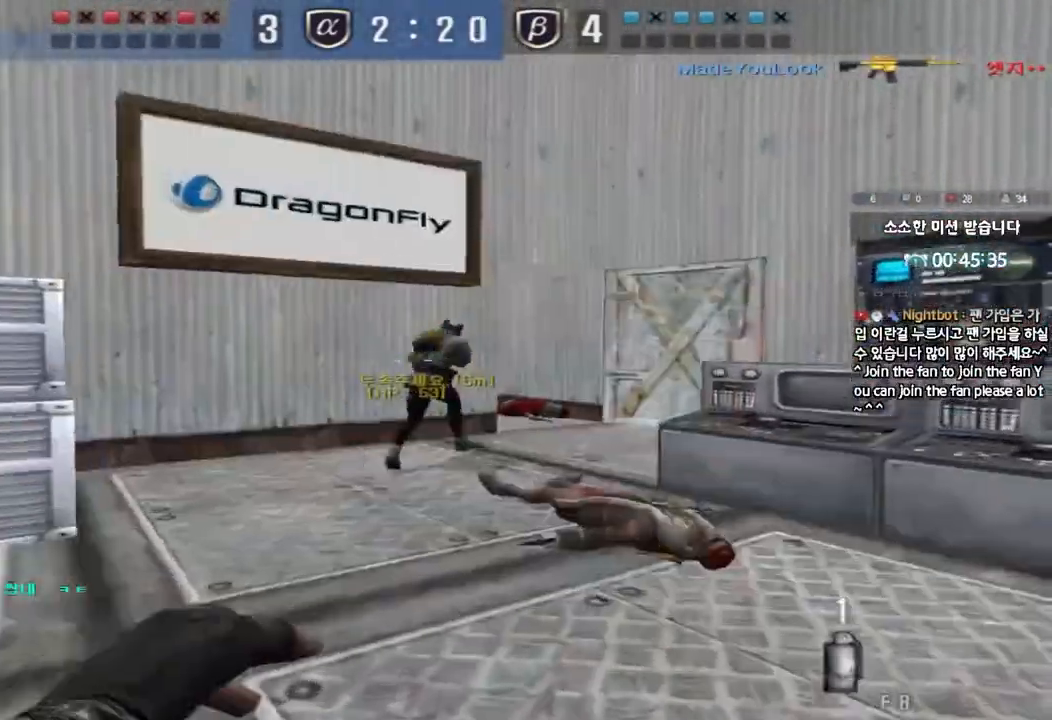
{"keys": ["a", "w"], "events": [[200, "ctrl", "down"], [200, "d", "up"], [200, "w", "up"], [283, "w", "down"], [300, "a", "down"], [300, "ctrl", "up"]]}
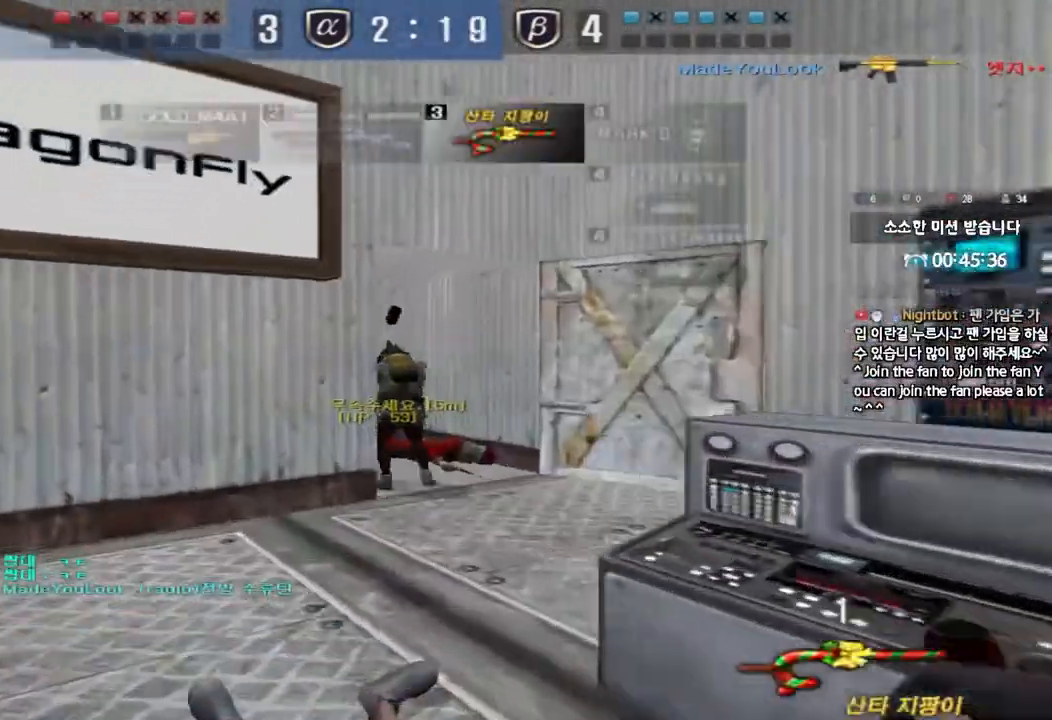
{"keys": ["d", "w"], "events": [[67, "ctrl", "down"], [67, "w", "up"], [83, "a", "up"], [150, "ctrl", "up"], [150, "d", "down"], [167, "w", "down"]]}
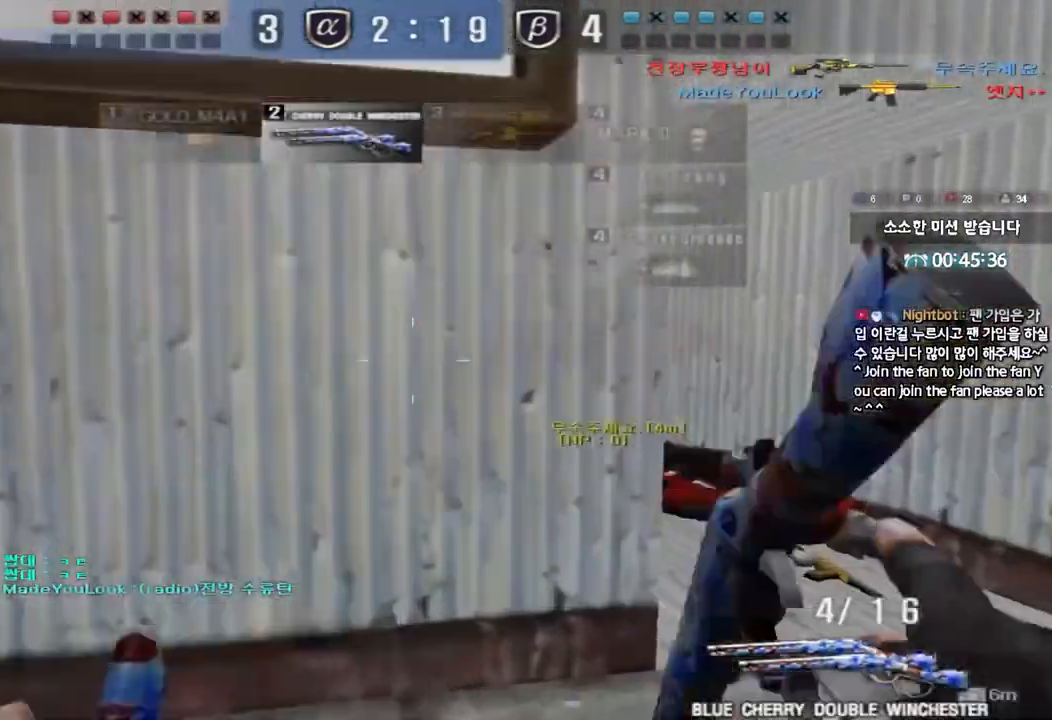
{"keys": ["d", "w"], "events": [[67, "ctrl", "down"], [67, "d", "up"], [83, "w", "up"], [150, "d", "down"], [167, "ctrl", "up"], [167, "w", "down"]]}
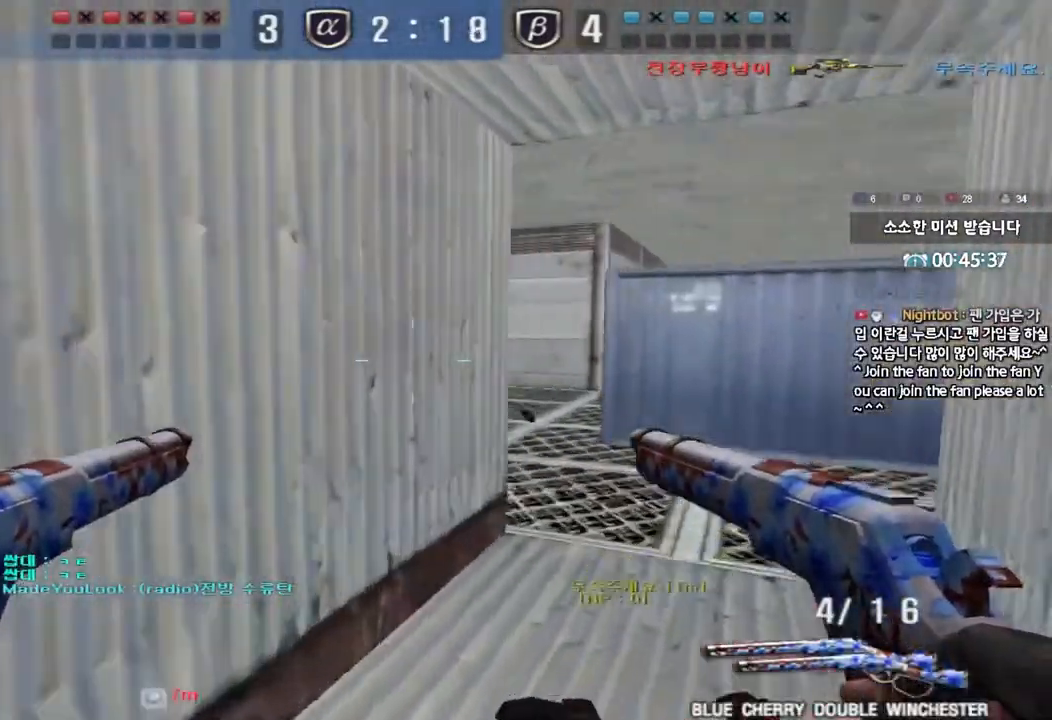
{"keys": ["a", "w"], "events": [[17, "ctrl", "down"], [17, "d", "up"], [33, "w", "up"], [83, "ctrl", "up"], [117, "d", "down"], [117, "w", "down"], [283, "ctrl", "down"], [300, "d", "up"], [300, "w", "up"], [400, "a", "down"], [417, "ctrl", "up"], [417, "w", "down"]]}
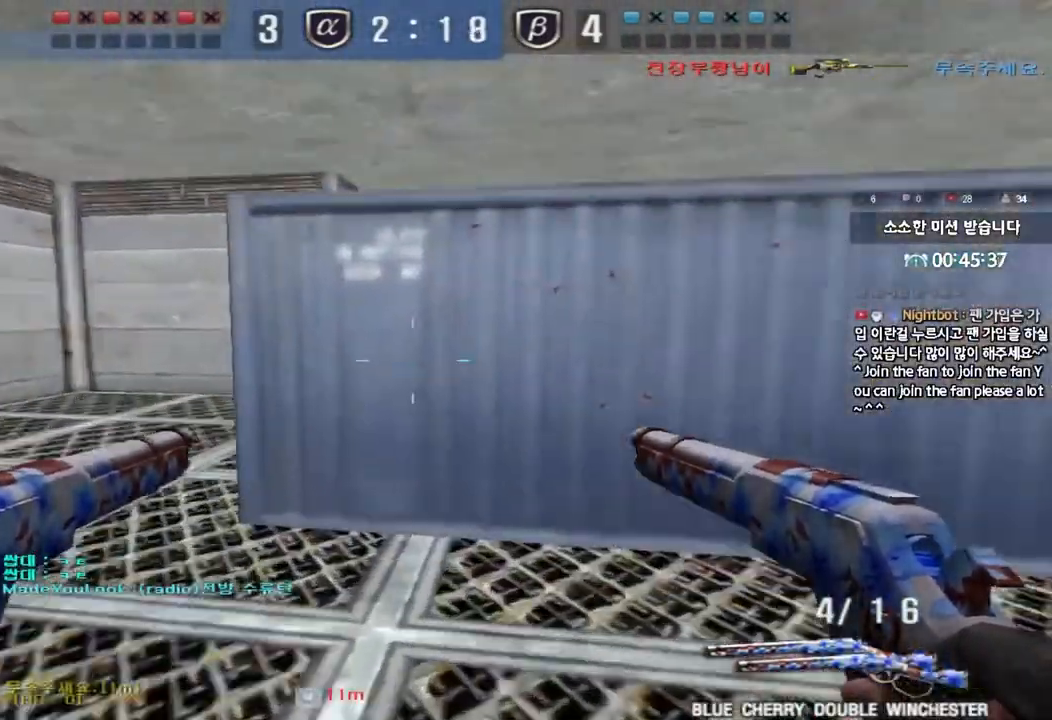
{"keys": ["a", "w"]}
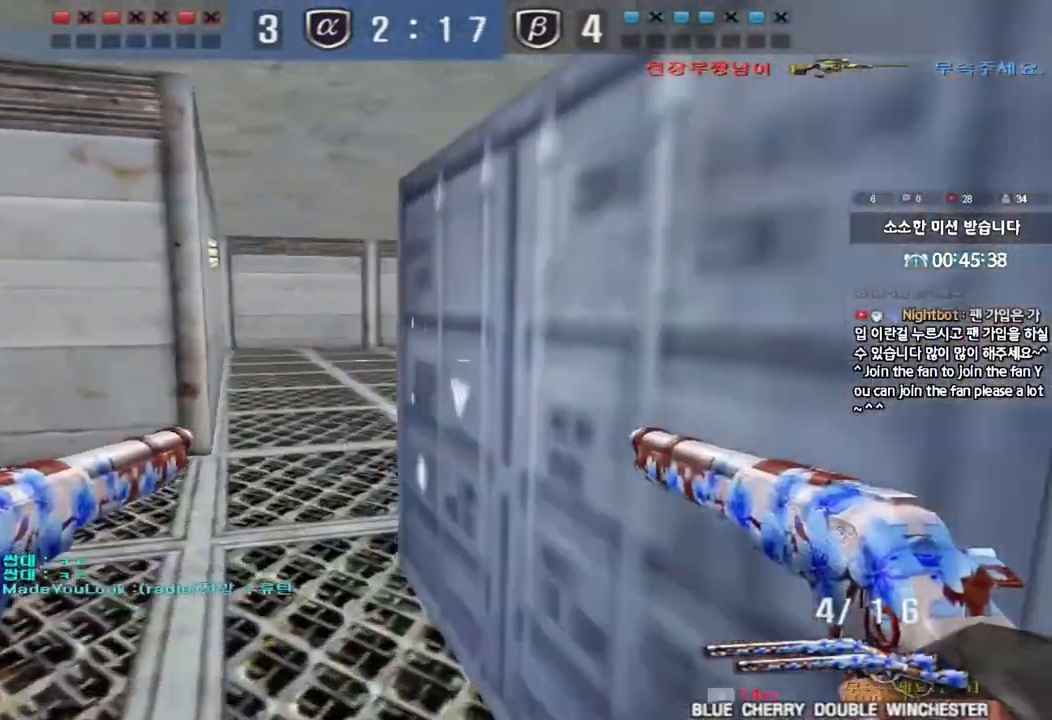
{"keys": ["w"]}
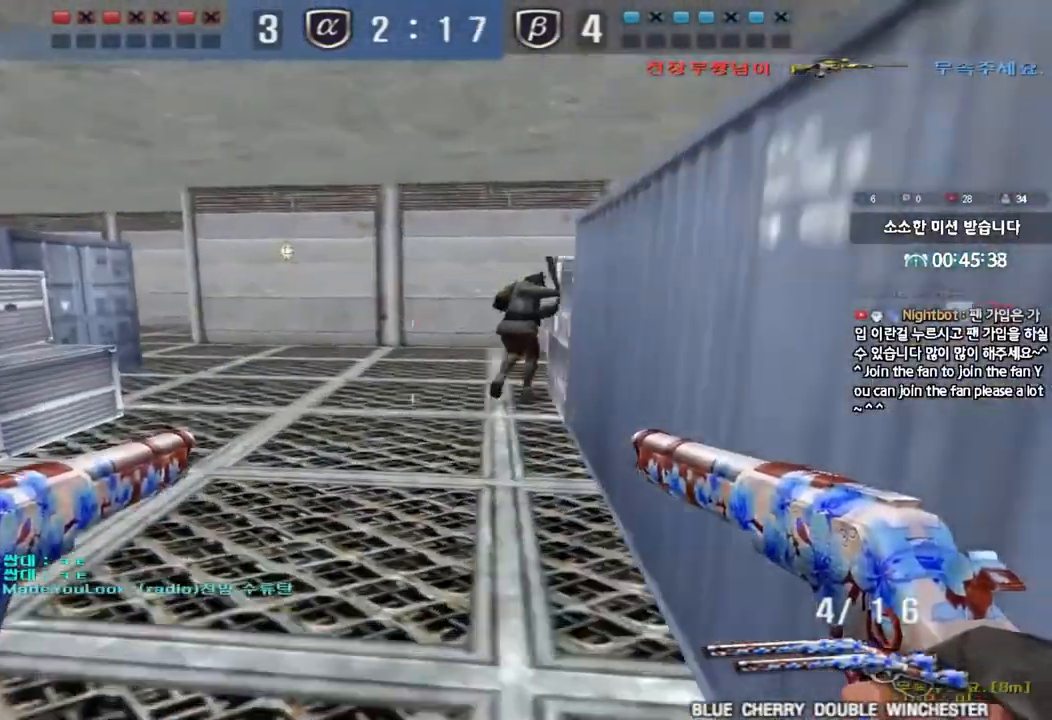
{"keys": ["d", "w"], "events": [[167, "d", "down"], [200, "d", "up"], [417, "ctrl", "down"], [483, "ctrl", "up"], [500, "d", "down"]]}